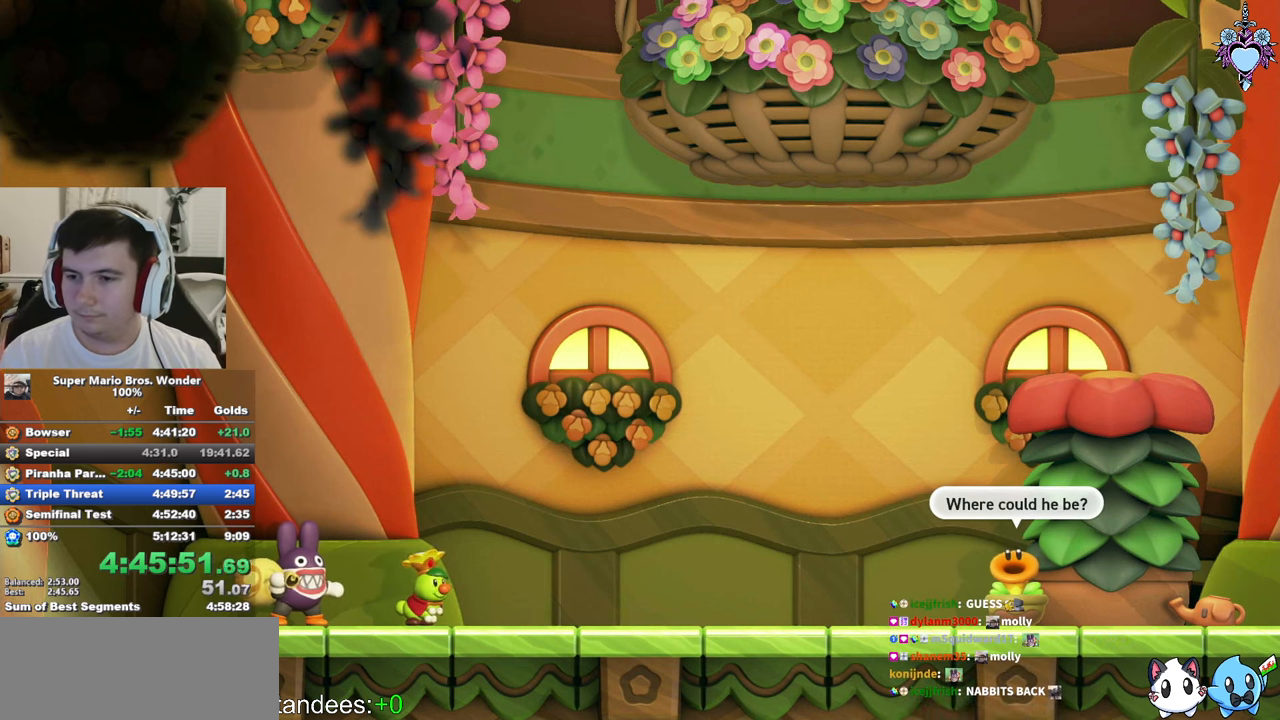
Gameplay with a controller (PlayStation layout); each line is a JSON object with the inputs held at the frame after it. "events" lists button and stick changes between this image and that frame as [ms after this image, input, new state], when the widget could be followed in between. Not read: L3 R3.
{"buttons": ["R1"], "left_stick": "center", "right_stick": "center", "events": [[66, "R1", "up"], [83, "L1", "up"], [333, "R1", "down"], [350, "R1", "up"], [366, "R1", "down"]]}
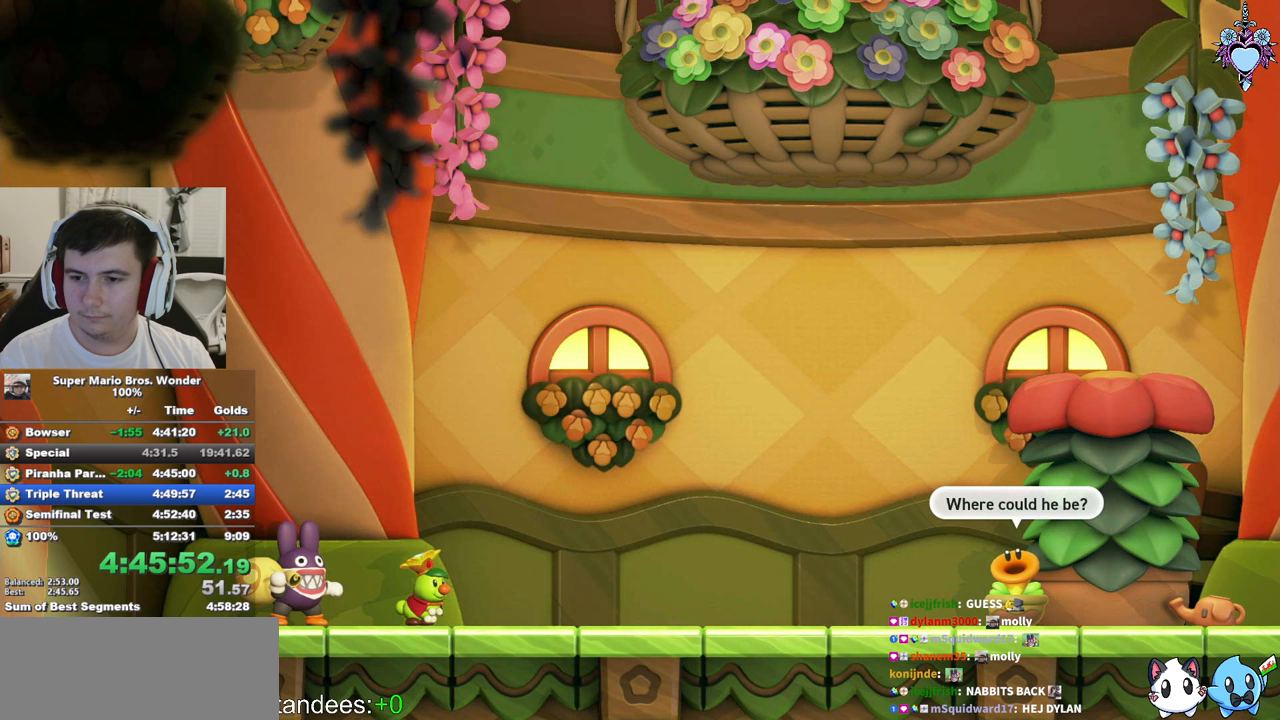
{"buttons": [], "left_stick": "center", "right_stick": "center", "events": [[283, "L1", "down"], [300, "R1", "up"], [417, "L1", "up"]]}
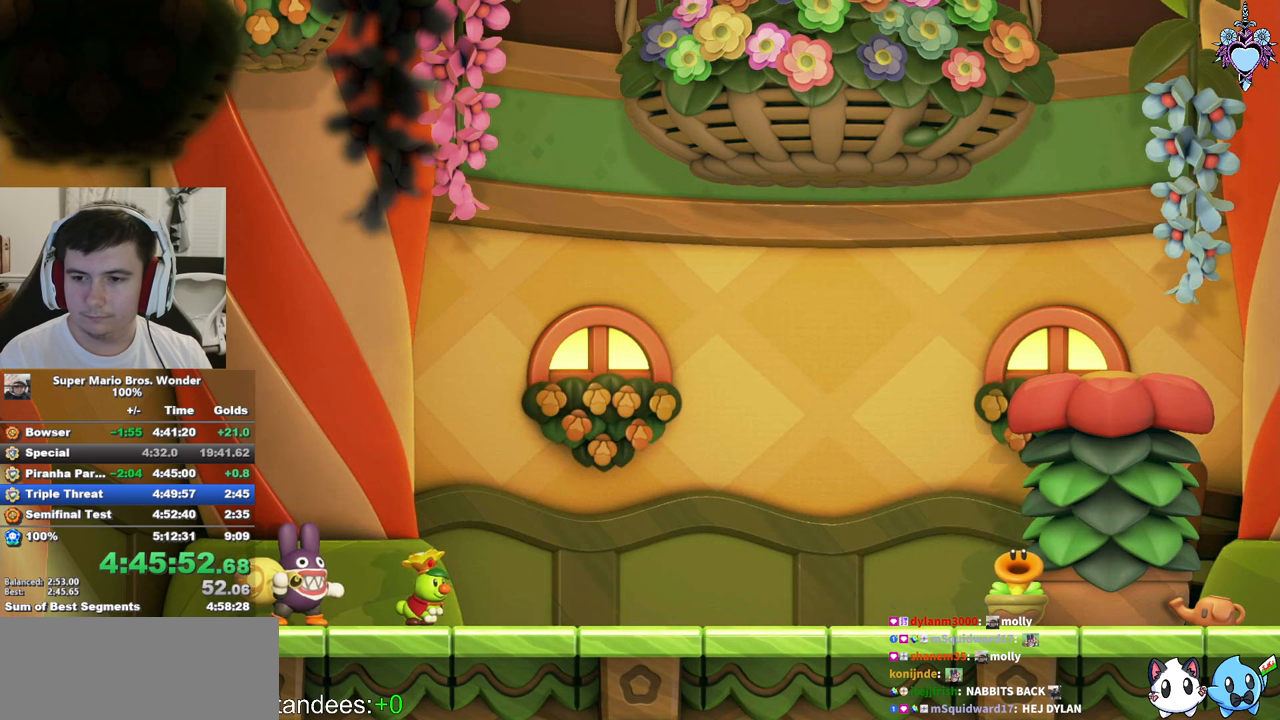
{"buttons": ["R1"], "left_stick": "center", "right_stick": "center", "events": [[17, "R1", "down"], [167, "R1", "up"], [250, "L1", "down"], [367, "L1", "up"], [500, "R1", "down"]]}
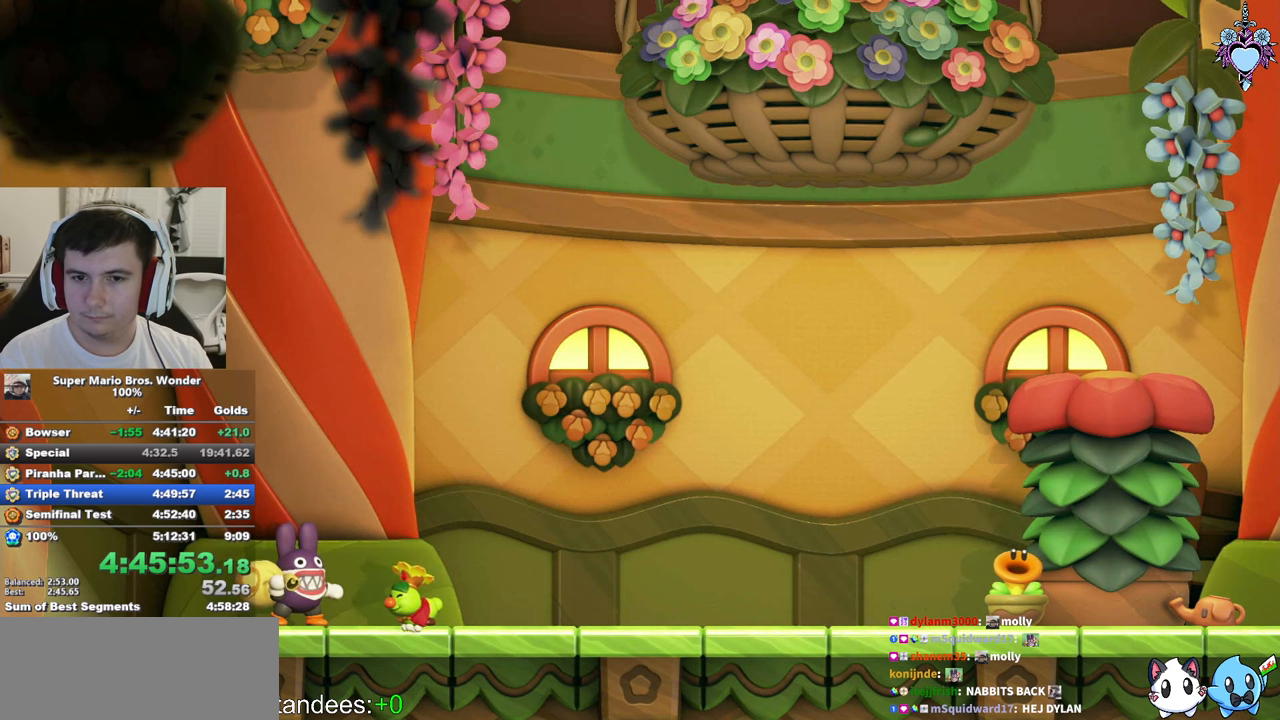
{"buttons": [], "left_stick": "center", "right_stick": "center", "events": [[233, "L1", "down"], [233, "R1", "up"], [400, "L1", "up"]]}
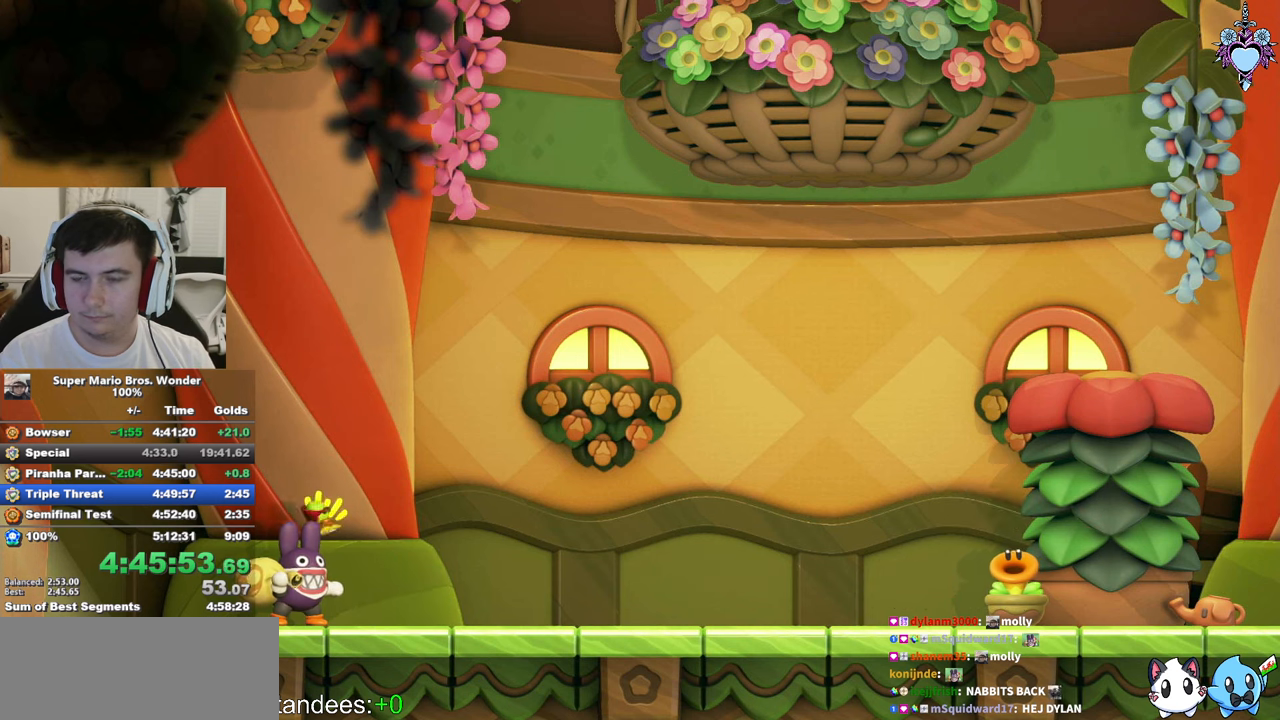
{"buttons": [], "left_stick": "center", "right_stick": "center", "events": [[150, "CIRCLE", "down"], [267, "CIRCLE", "up"], [333, "CIRCLE", "down"], [433, "CIRCLE", "up"]]}
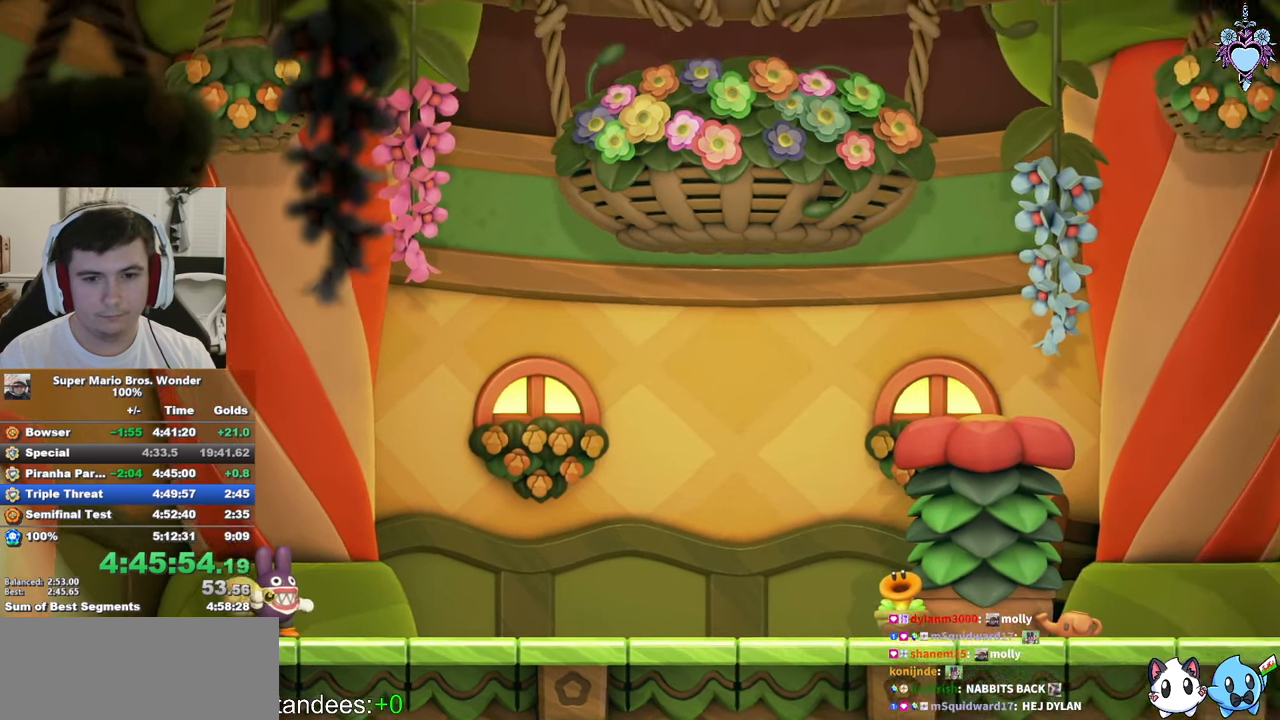
{"buttons": [], "left_stick": "center", "right_stick": "center", "events": [[33, "CIRCLE", "down"], [83, "CIRCLE", "up"], [233, "CIRCLE", "down"], [300, "CIRCLE", "up"], [383, "CIRCLE", "down"], [450, "CIRCLE", "up"]]}
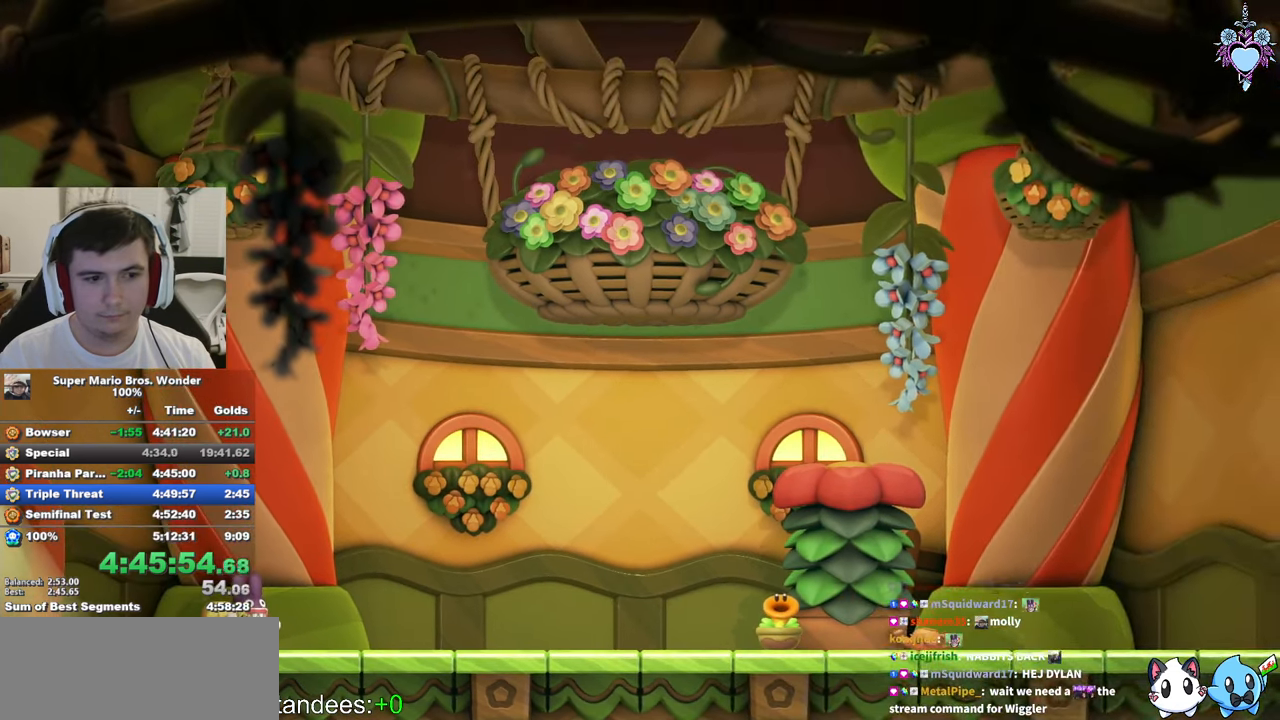
{"buttons": [], "left_stick": "center", "right_stick": "center", "events": [[50, "CIRCLE", "down"], [117, "CIRCLE", "up"], [200, "CIRCLE", "down"], [300, "CIRCLE", "up"], [367, "CIRCLE", "down"], [483, "CIRCLE", "up"]]}
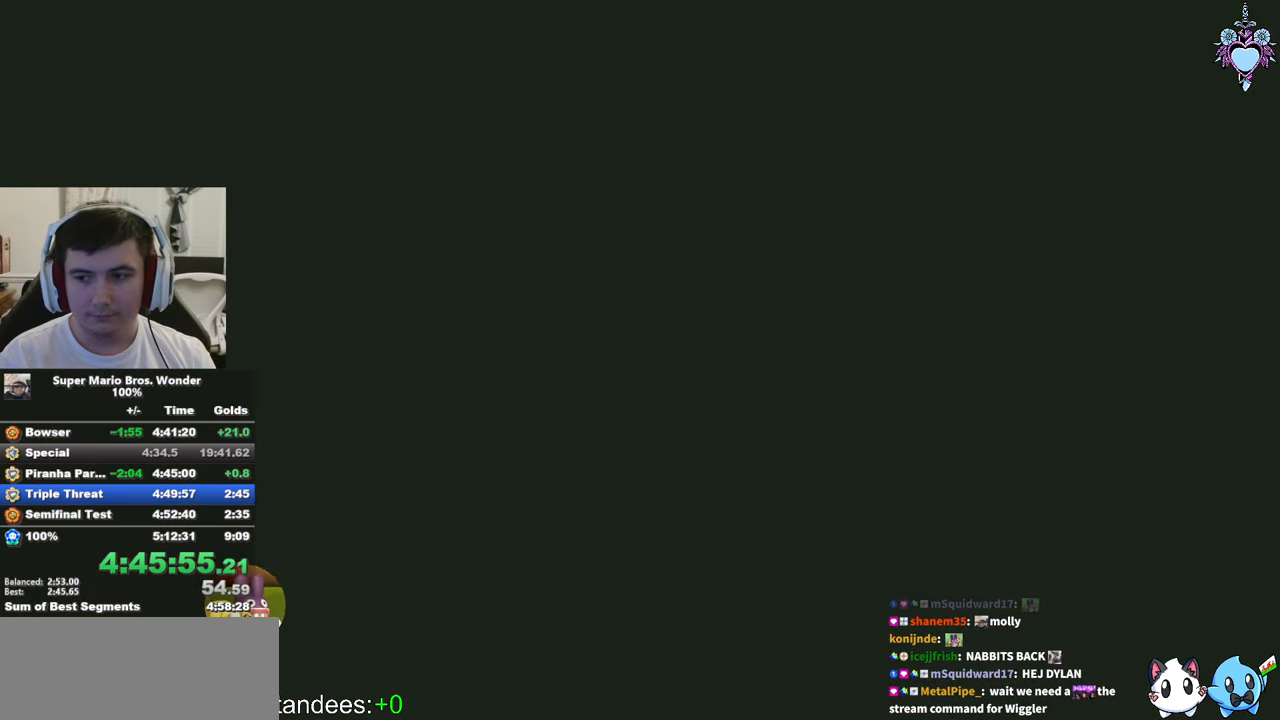
{"buttons": [], "left_stick": "center", "right_stick": "center", "events": [[67, "CIRCLE", "down"], [183, "CIRCLE", "up"]]}
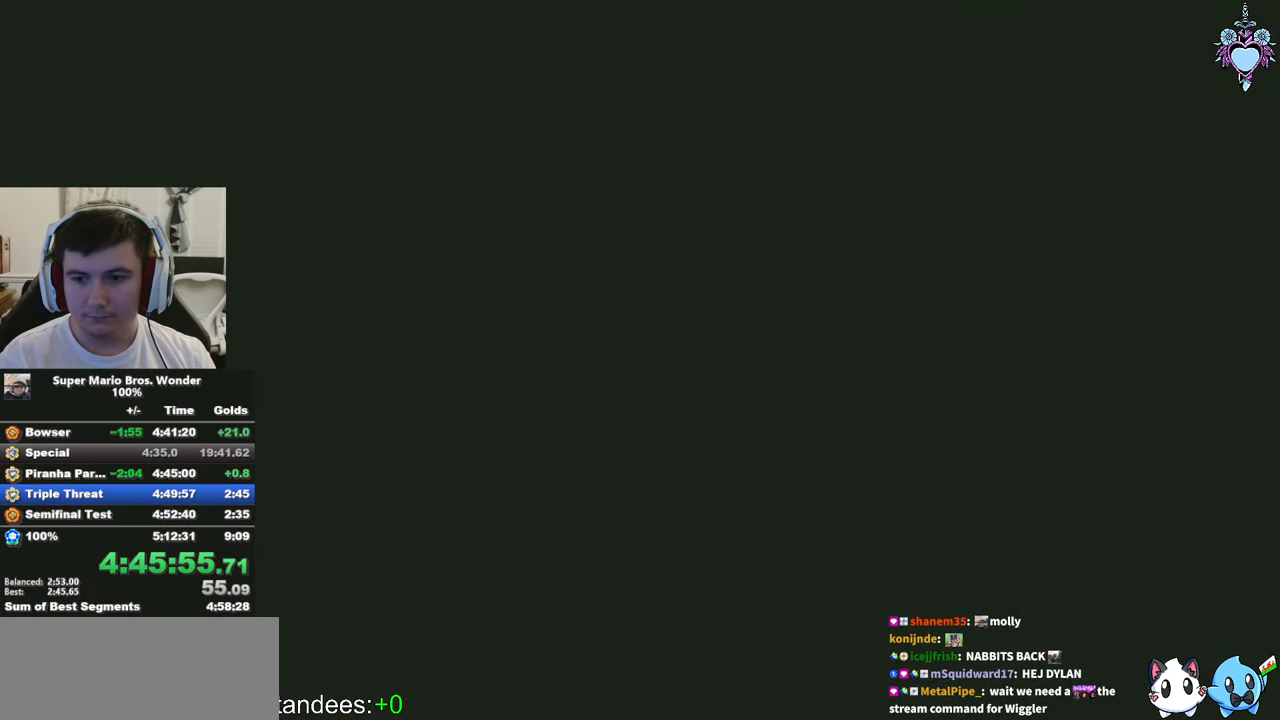
{"buttons": ["SQUARE"], "left_stick": "center", "right_stick": "center", "events": [[117, "SQUARE", "down"]]}
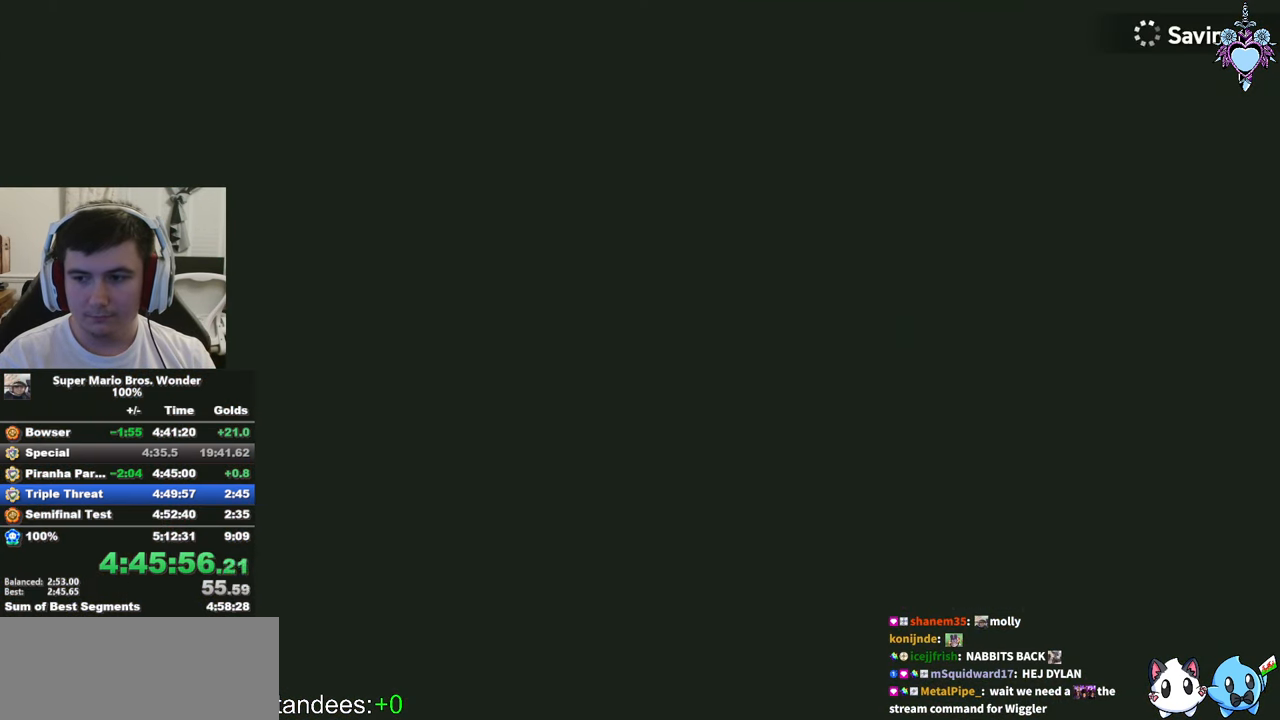
{"buttons": ["SQUARE"], "left_stick": "center", "right_stick": "center", "events": []}
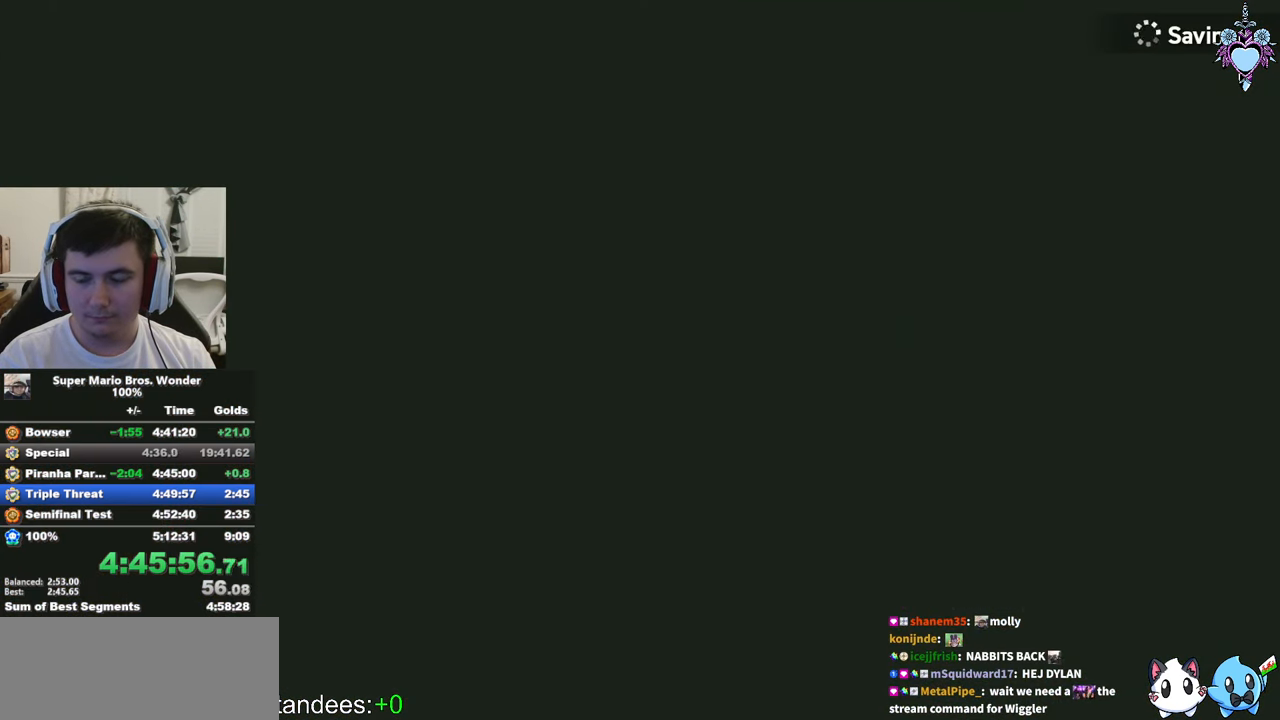
{"buttons": ["SQUARE"], "left_stick": "center", "right_stick": "center", "events": []}
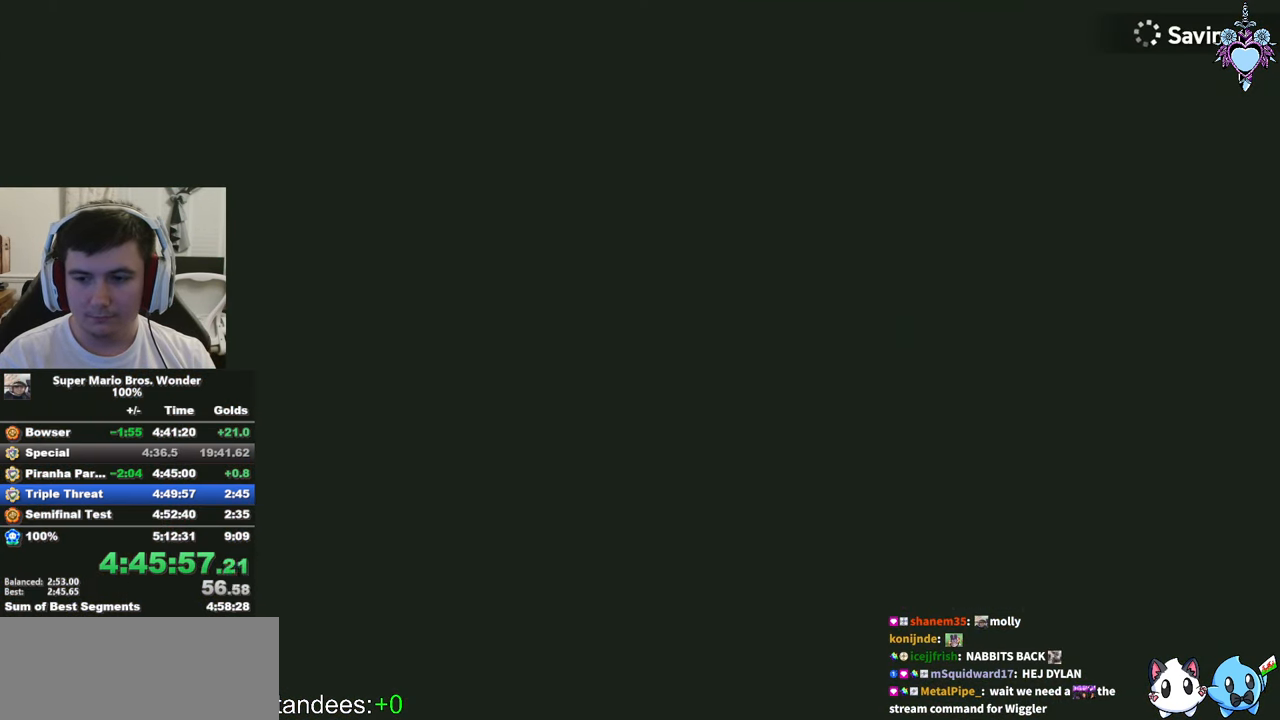
{"buttons": ["SQUARE"], "left_stick": "center", "right_stick": "center", "events": []}
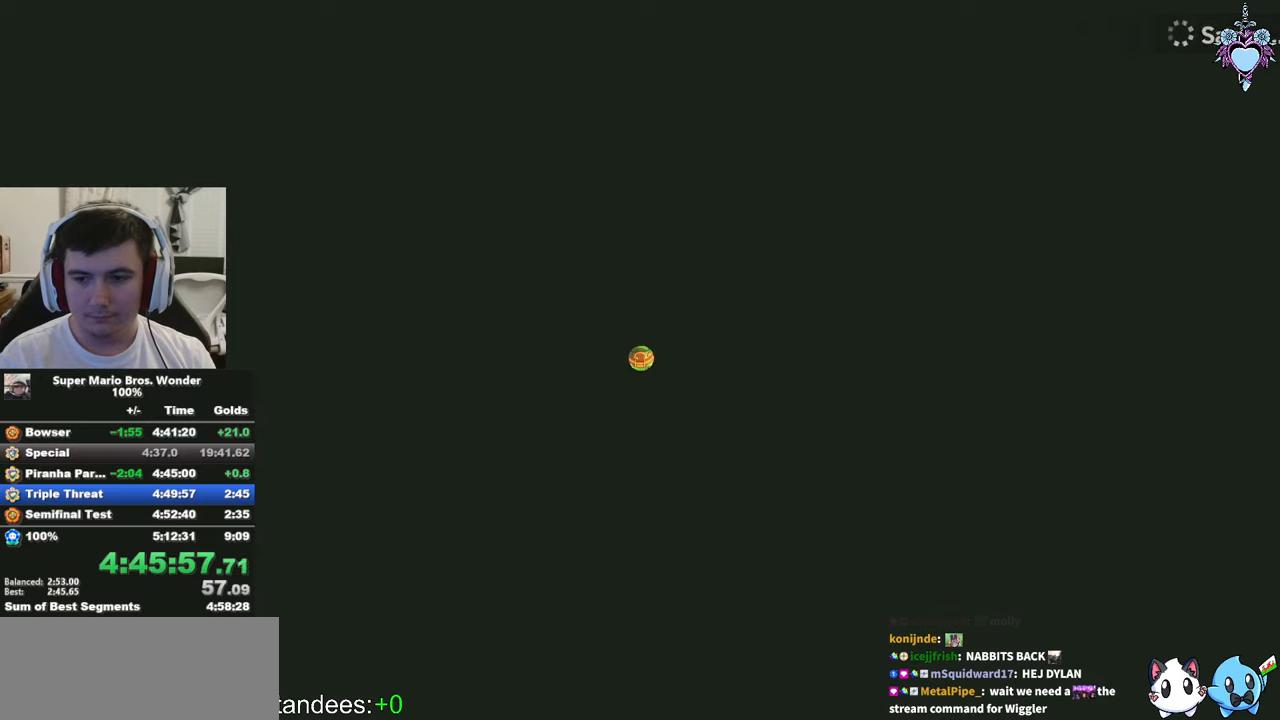
{"buttons": ["SQUARE", "DPAD_LEFT"], "left_stick": "center", "right_stick": "center", "events": [[434, "DPAD_LEFT", "down"]]}
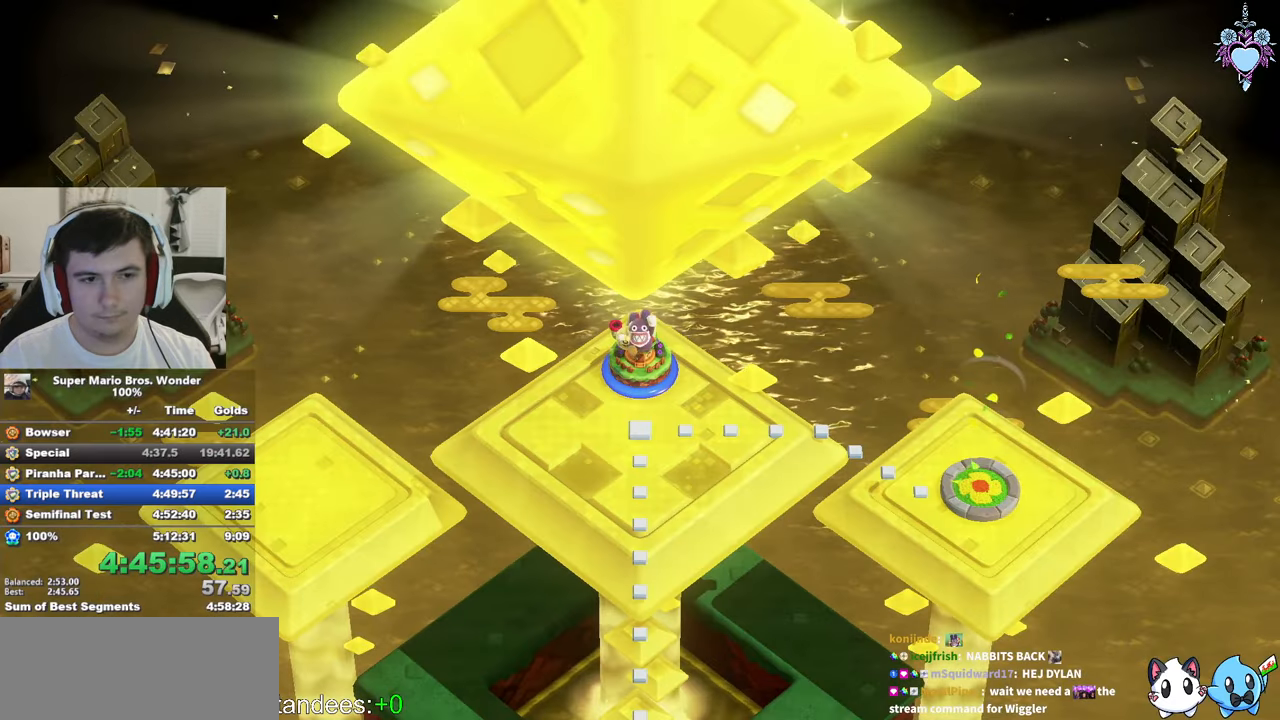
{"buttons": ["SQUARE"], "left_stick": "center", "right_stick": "center", "events": [[300, "DPAD_LEFT", "up"]]}
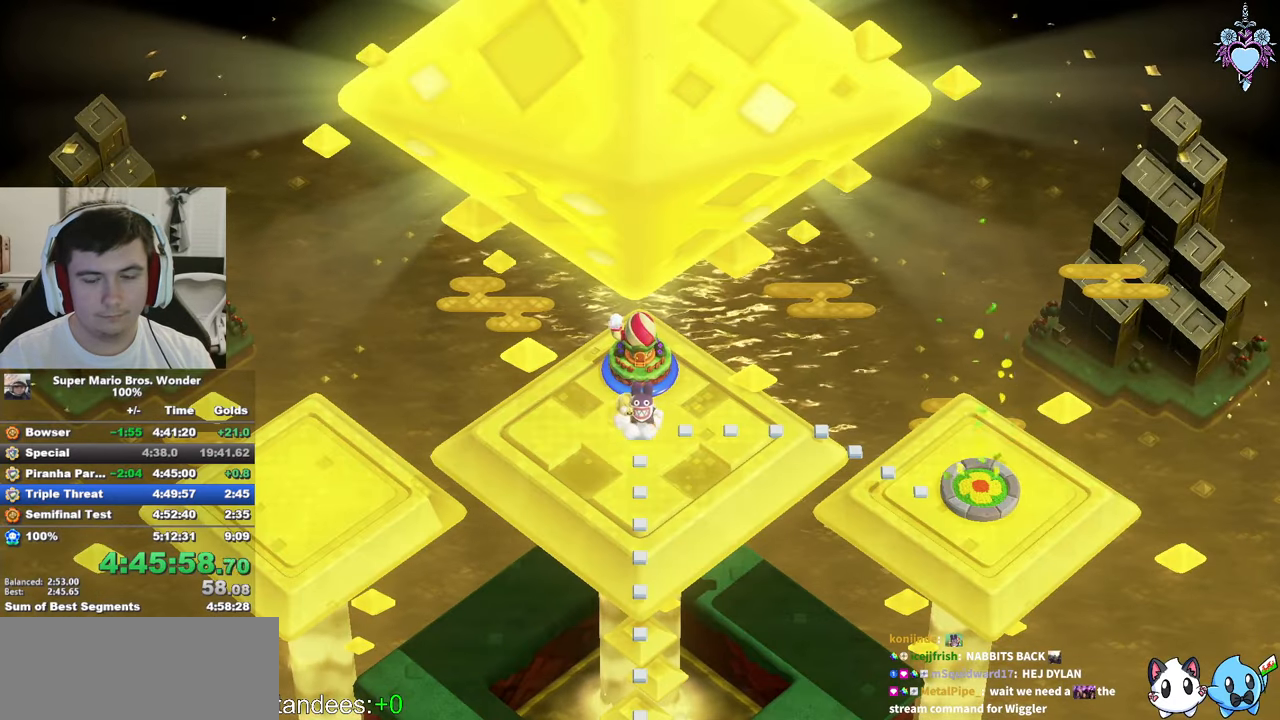
{"buttons": ["SQUARE", "DPAD_LEFT"], "left_stick": "center", "right_stick": "center", "events": [[67, "DPAD_LEFT", "down"]]}
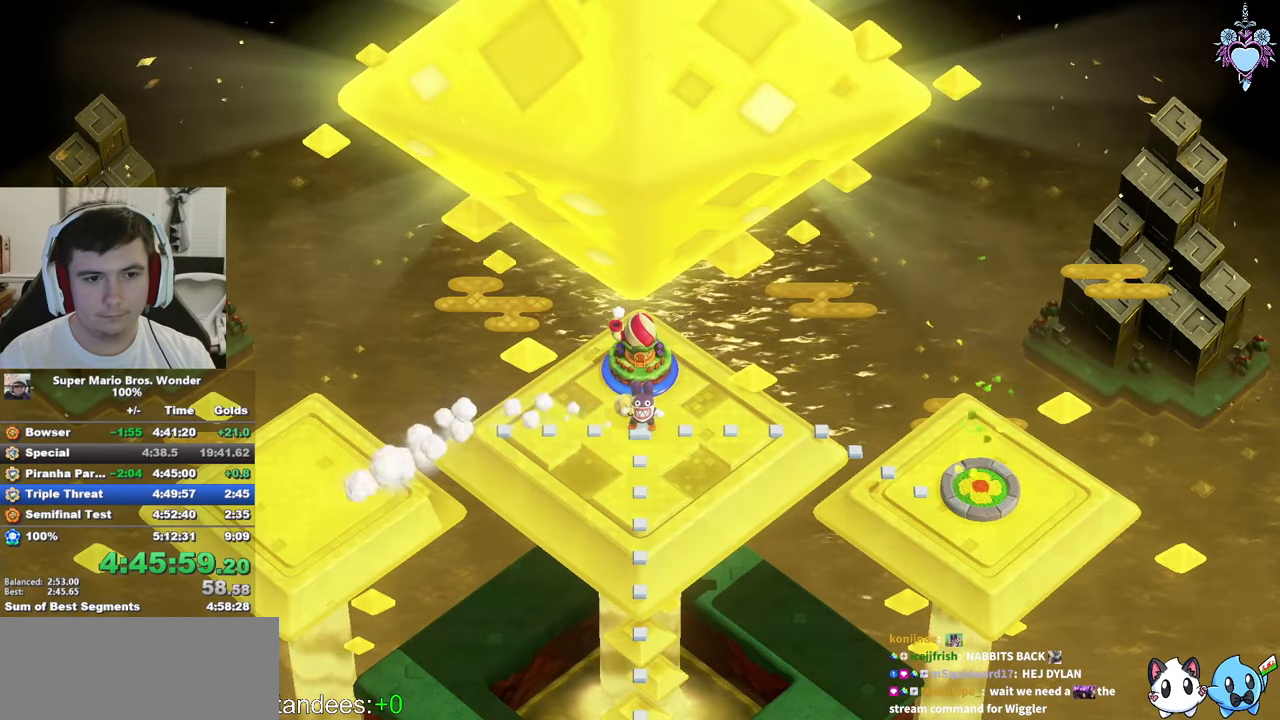
{"buttons": ["SQUARE", "DPAD_LEFT"], "left_stick": "center", "right_stick": "center", "events": []}
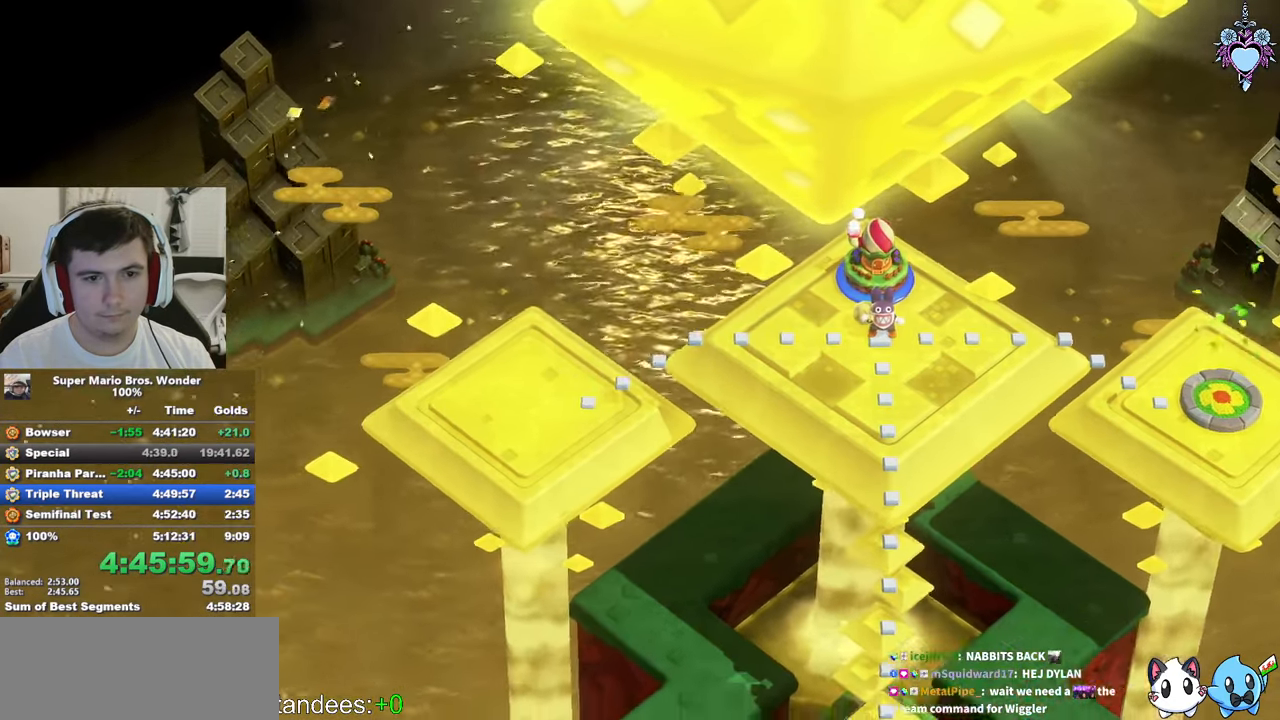
{"buttons": ["SQUARE", "DPAD_LEFT"], "left_stick": "center", "right_stick": "center", "events": []}
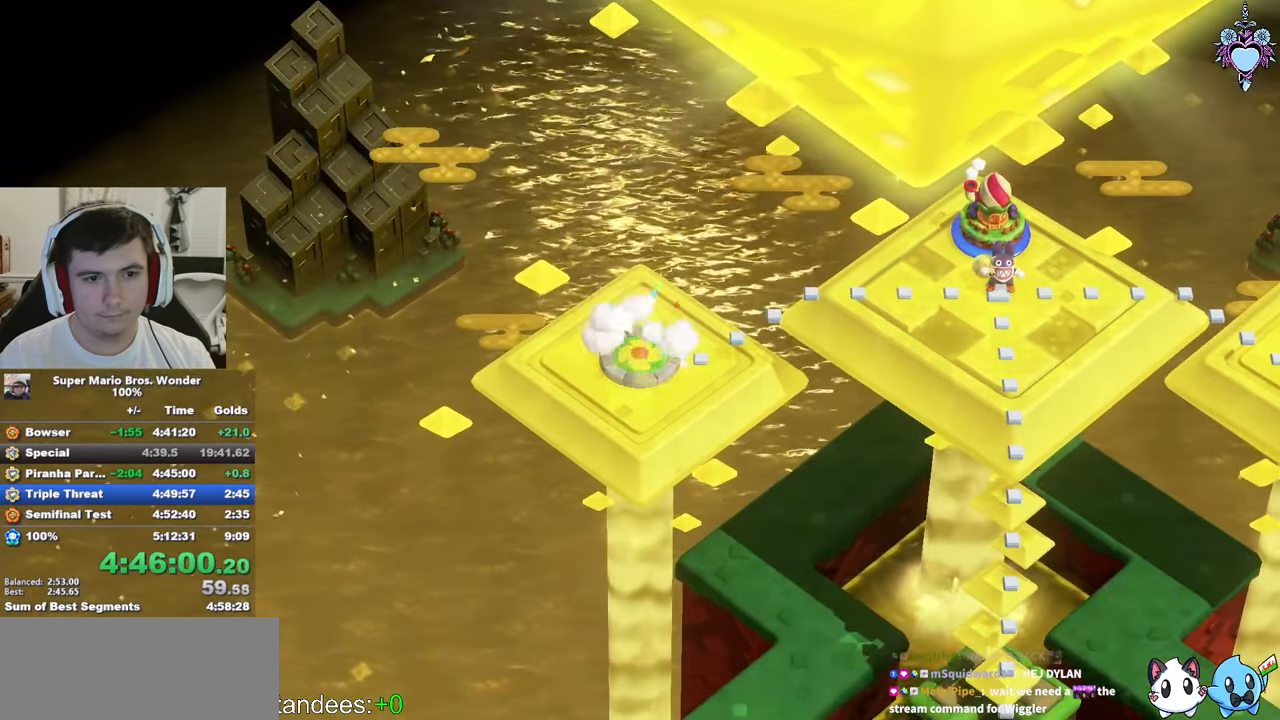
{"buttons": ["SQUARE", "DPAD_LEFT"], "left_stick": "center", "right_stick": "center", "events": []}
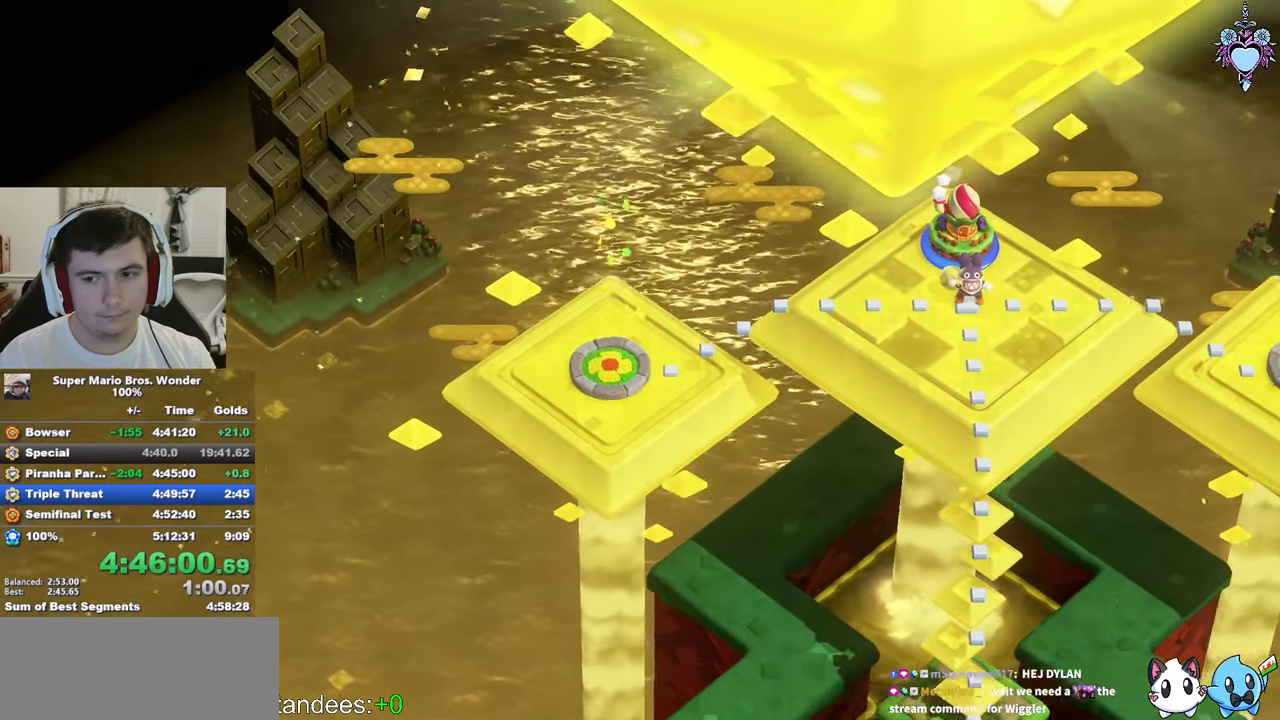
{"buttons": ["SQUARE", "DPAD_LEFT"], "left_stick": "center", "right_stick": "center", "events": []}
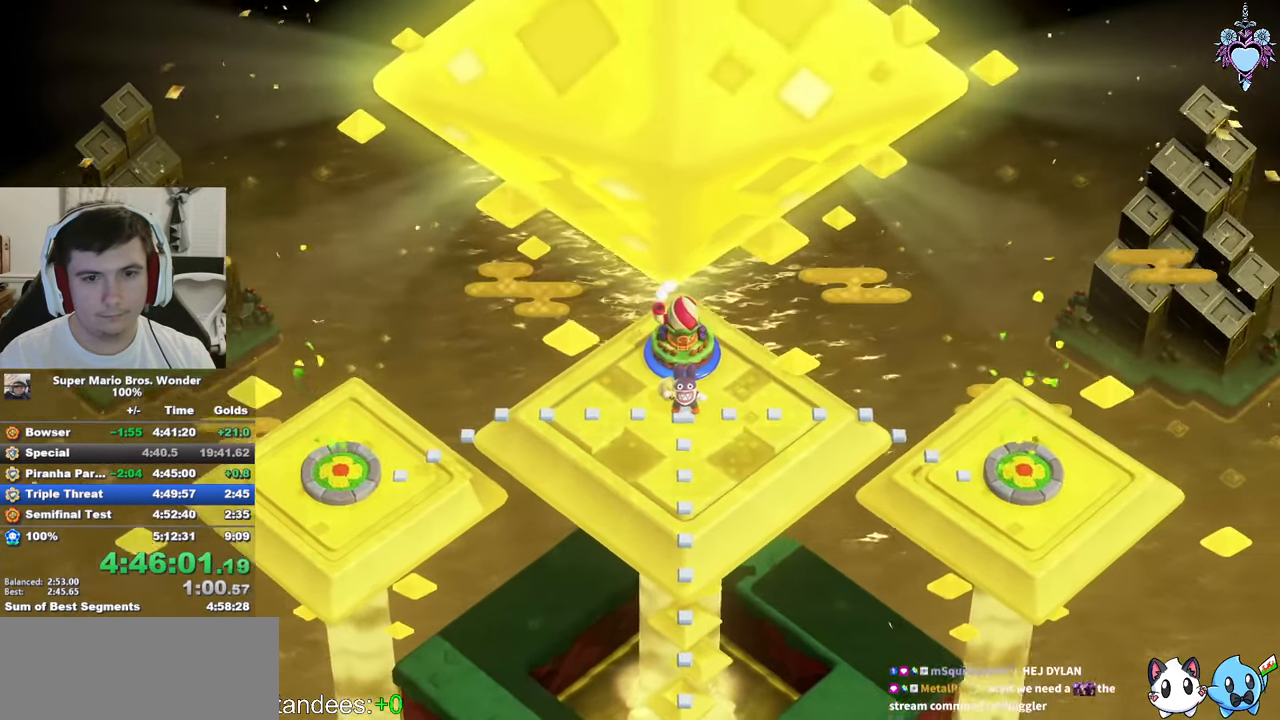
{"buttons": ["SQUARE", "DPAD_LEFT"], "left_stick": "center", "right_stick": "center", "events": []}
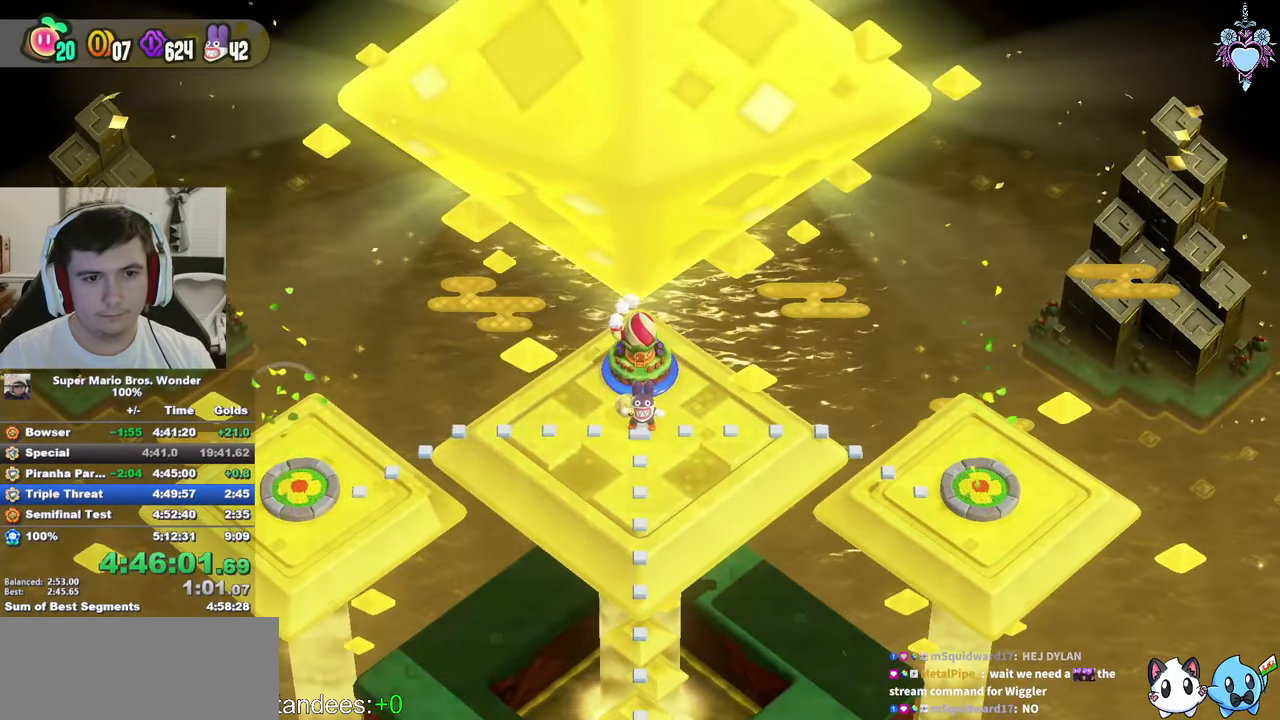
{"buttons": ["DPAD_LEFT"], "left_stick": "center", "right_stick": "center", "events": [[500, "SQUARE", "up"]]}
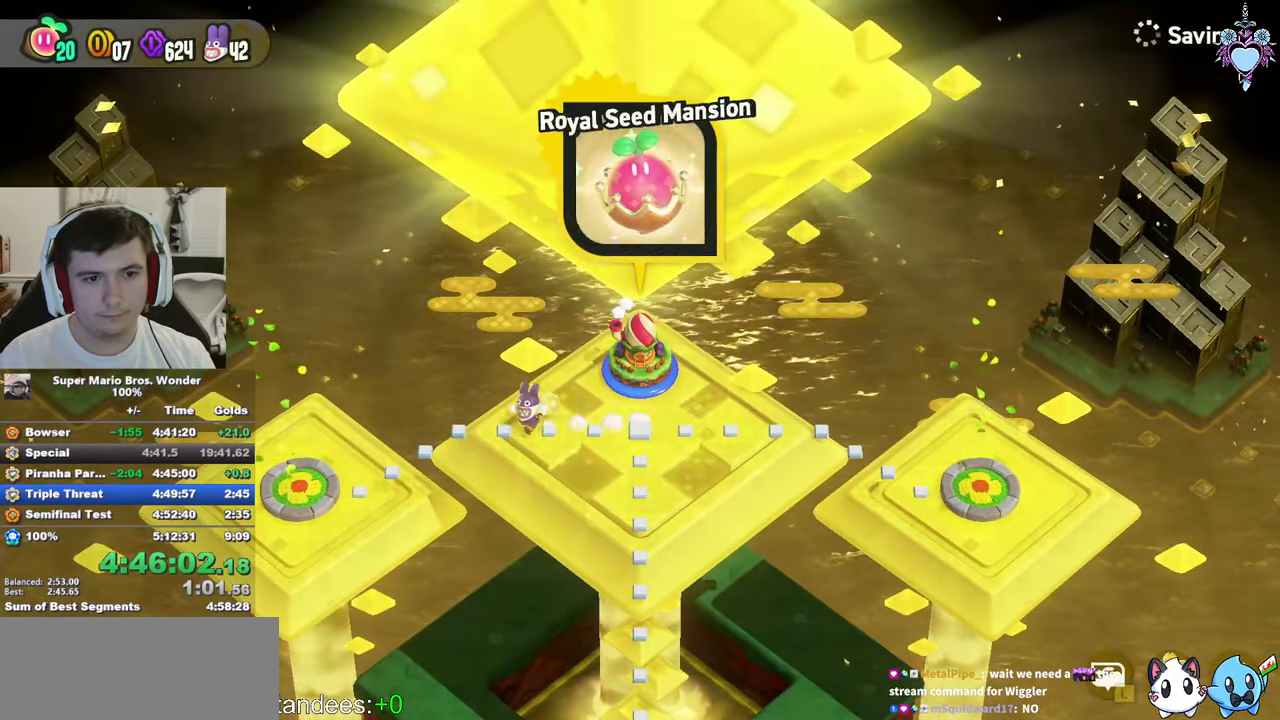
{"buttons": [], "left_stick": "center", "right_stick": "center", "events": [[84, "DPAD_LEFT", "up"], [133, "CIRCLE", "down"], [216, "CIRCLE", "up"], [283, "CIRCLE", "down"], [366, "CIRCLE", "up"], [433, "CIRCLE", "down"], [500, "CIRCLE", "up"]]}
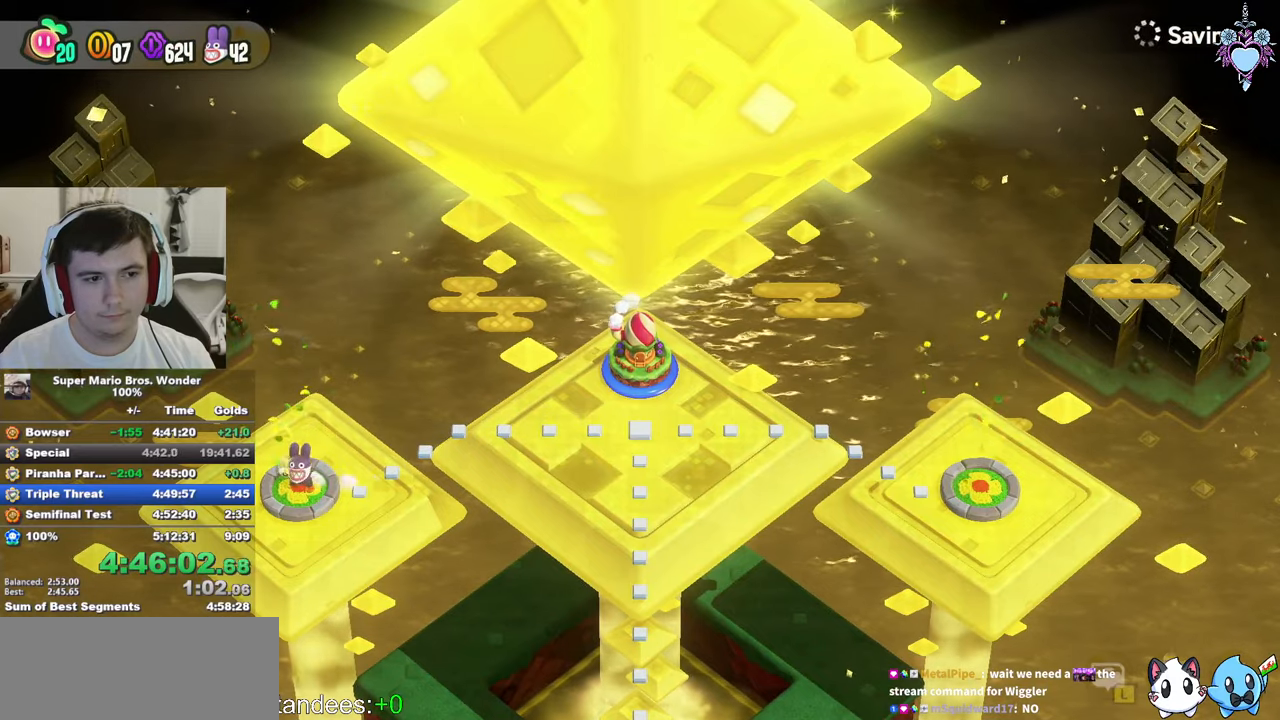
{"buttons": [], "left_stick": "center", "right_stick": "center", "events": [[116, "CIRCLE", "down"], [150, "CIRCLE", "up"], [233, "CIRCLE", "down"], [300, "CIRCLE", "up"], [400, "CIRCLE", "down"], [433, "CIRCLE", "up"]]}
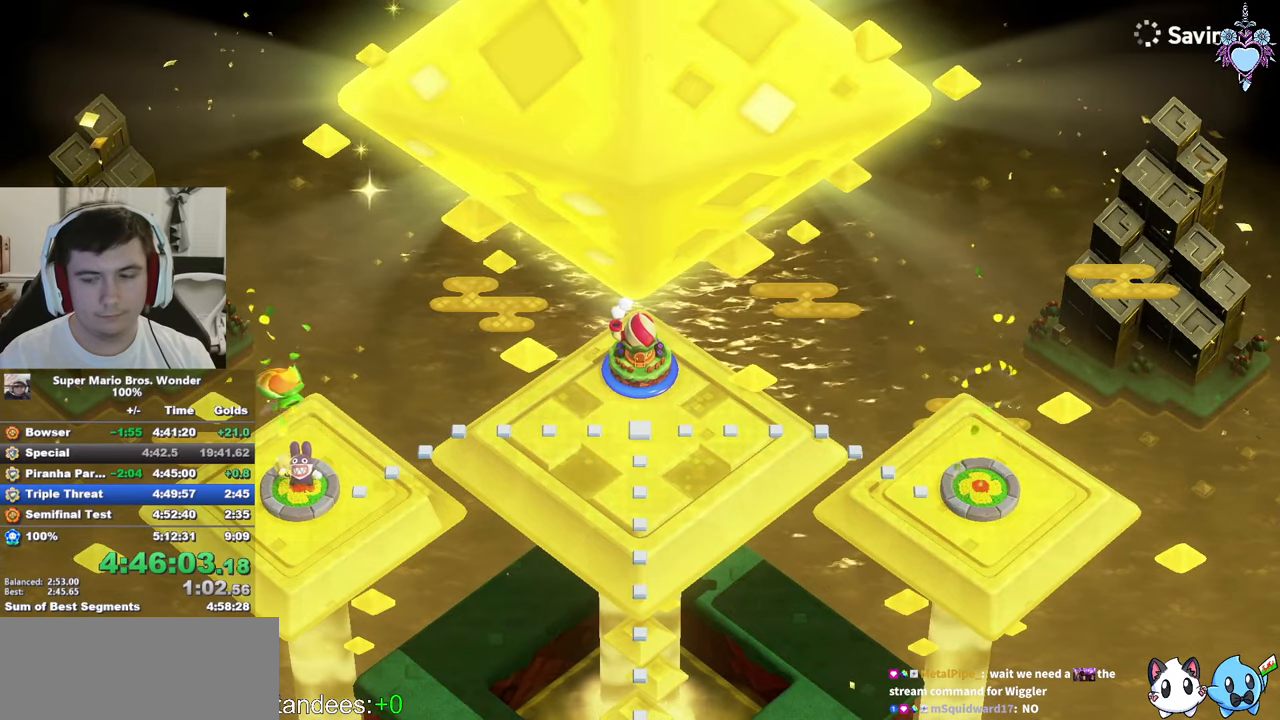
{"buttons": [], "left_stick": "center", "right_stick": "center", "events": [[16, "CIRCLE", "down"], [116, "CIRCLE", "up"], [183, "CIRCLE", "down"], [266, "CIRCLE", "up"], [350, "CIRCLE", "down"], [433, "CIRCLE", "up"]]}
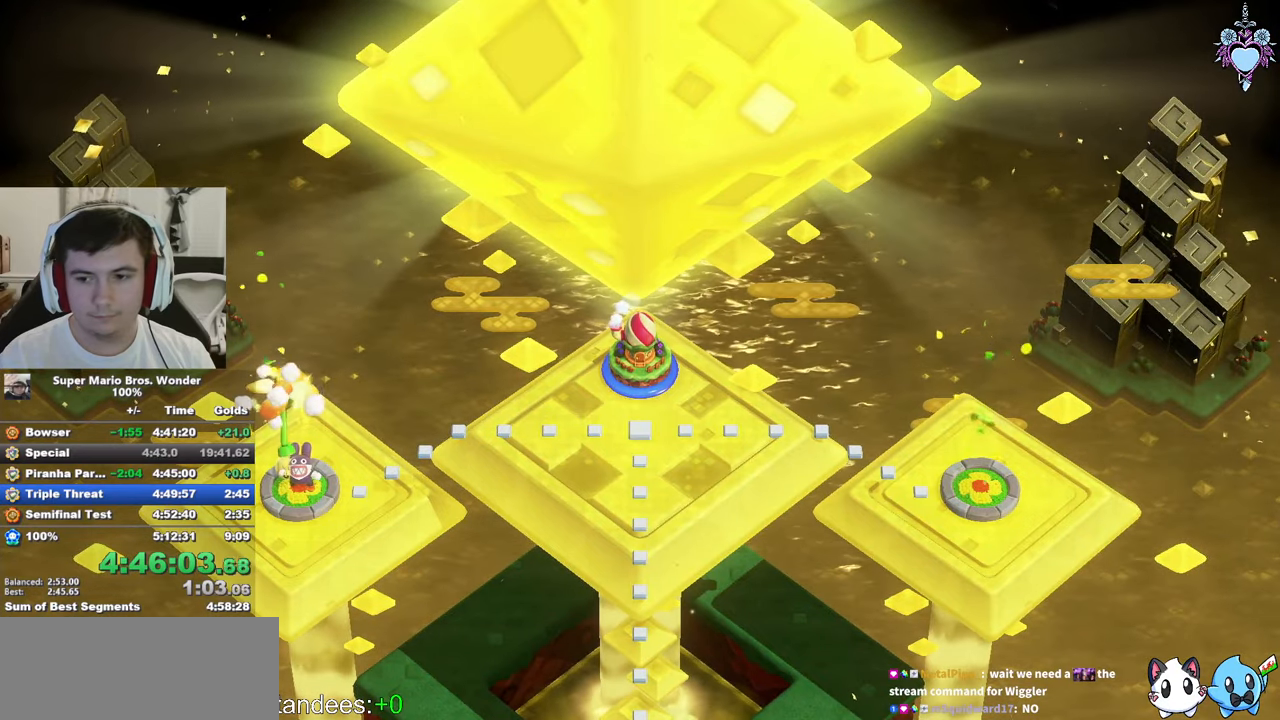
{"buttons": [], "left_stick": "center", "right_stick": "center", "events": [[16, "CIRCLE", "down"], [150, "CIRCLE", "up"]]}
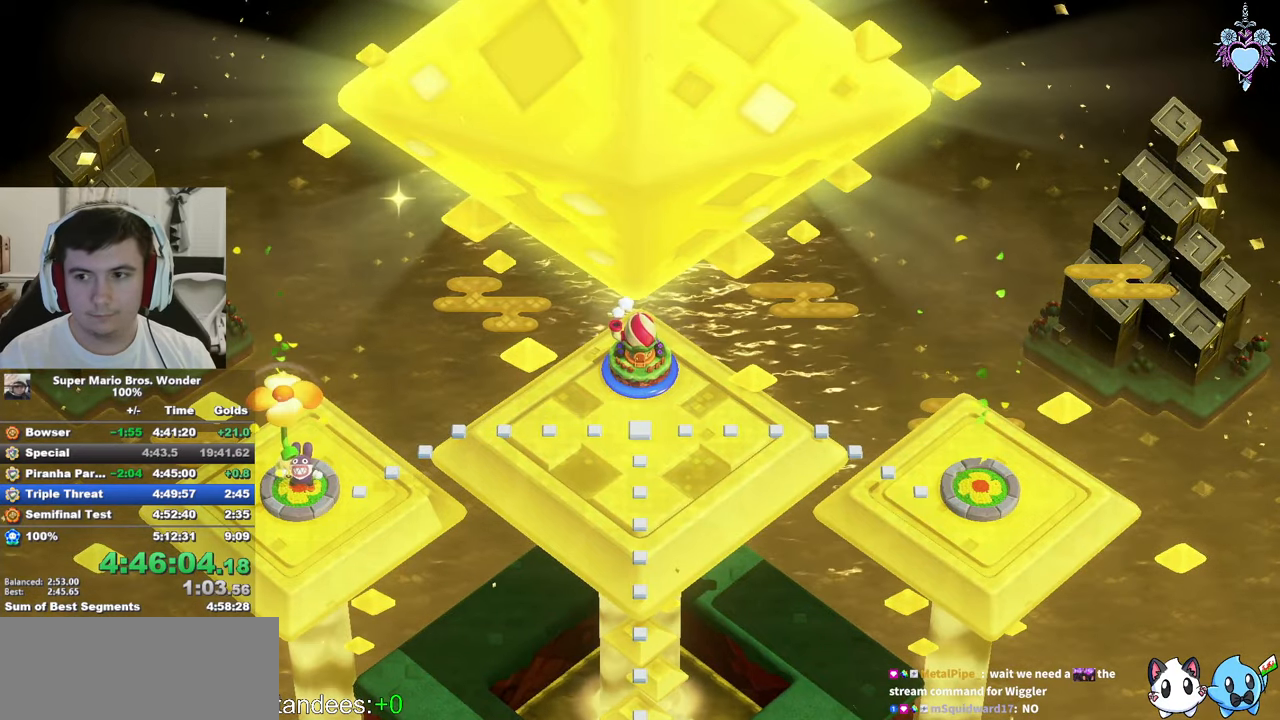
{"buttons": ["DPAD_DOWN"], "left_stick": "center", "right_stick": "center", "events": [[33, "DPAD_DOWN", "down"], [100, "DPAD_DOWN", "up"], [166, "DPAD_DOWN", "down"], [250, "DPAD_DOWN", "up"], [316, "DPAD_DOWN", "down"]]}
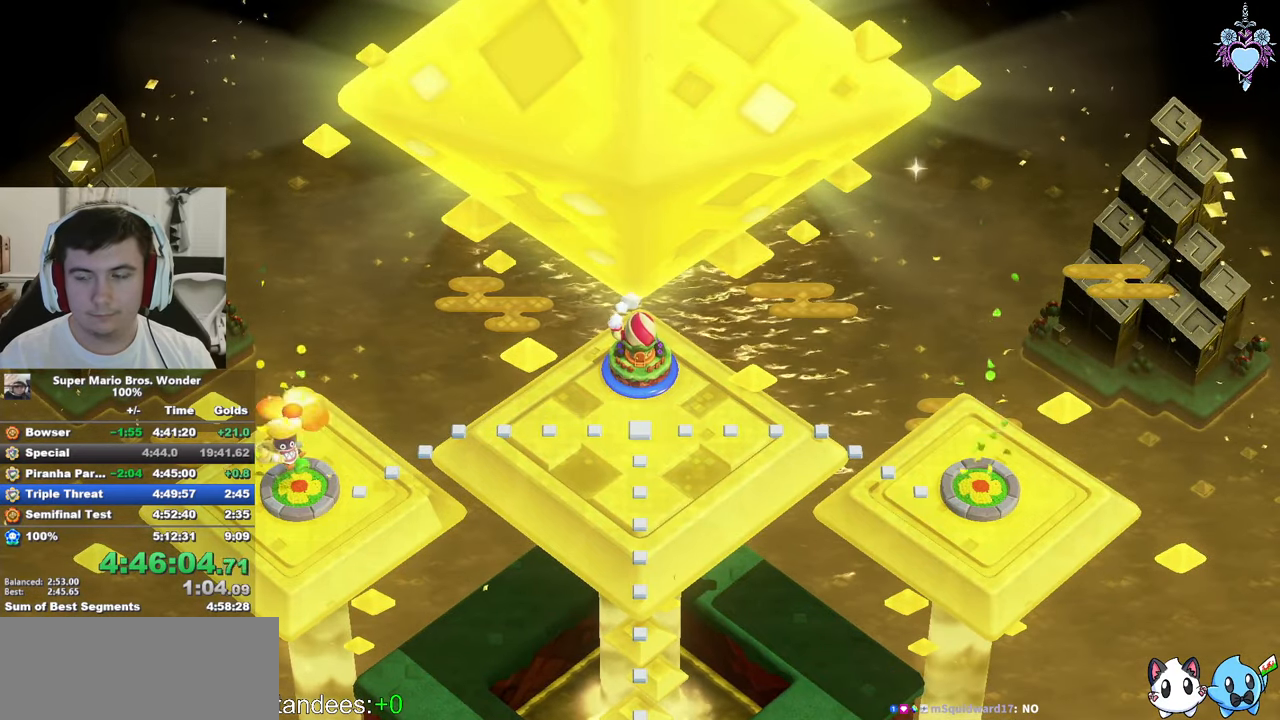
{"buttons": ["DPAD_UP"], "left_stick": "center", "right_stick": "center", "events": [[66, "DPAD_DOWN", "up"], [200, "DPAD_UP", "down"], [250, "DPAD_UP", "up"], [333, "DPAD_UP", "down"], [400, "DPAD_UP", "up"], [483, "DPAD_UP", "down"]]}
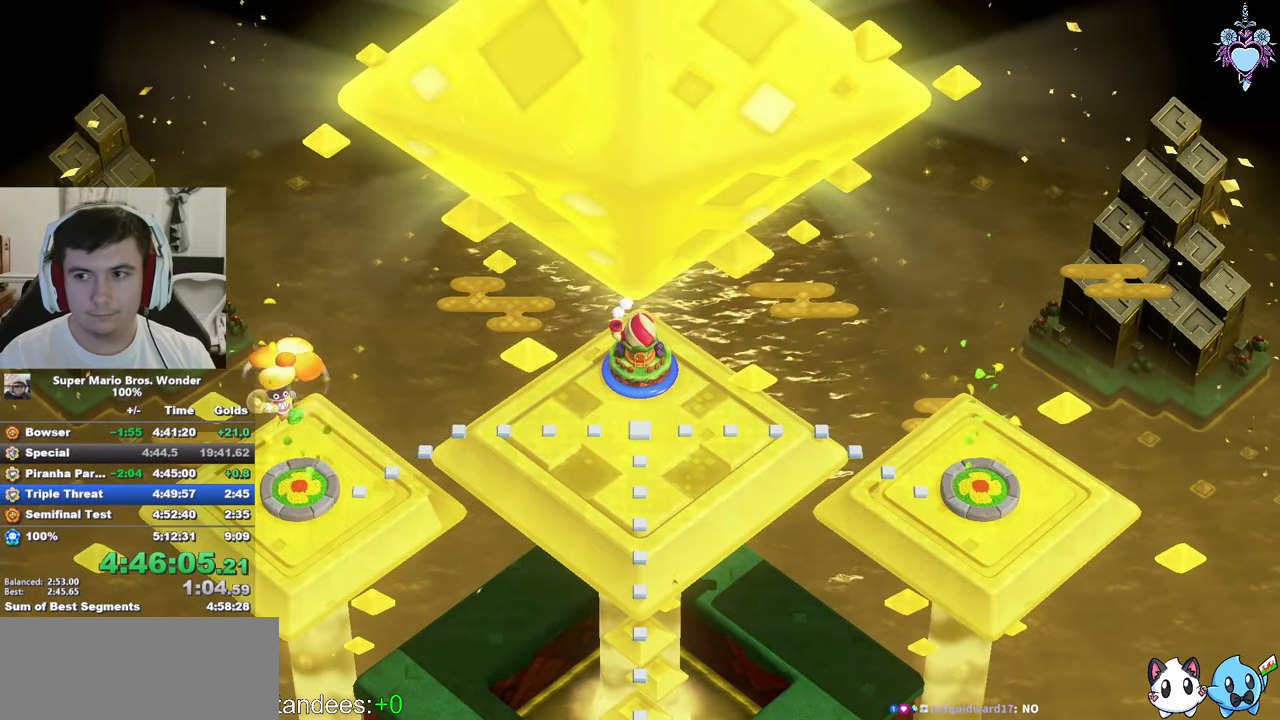
{"buttons": [], "left_stick": "center", "right_stick": "center", "events": [[83, "DPAD_UP", "up"], [200, "DPAD_RIGHT", "down"], [266, "DPAD_RIGHT", "up"], [433, "DPAD_RIGHT", "down"], [500, "DPAD_RIGHT", "up"]]}
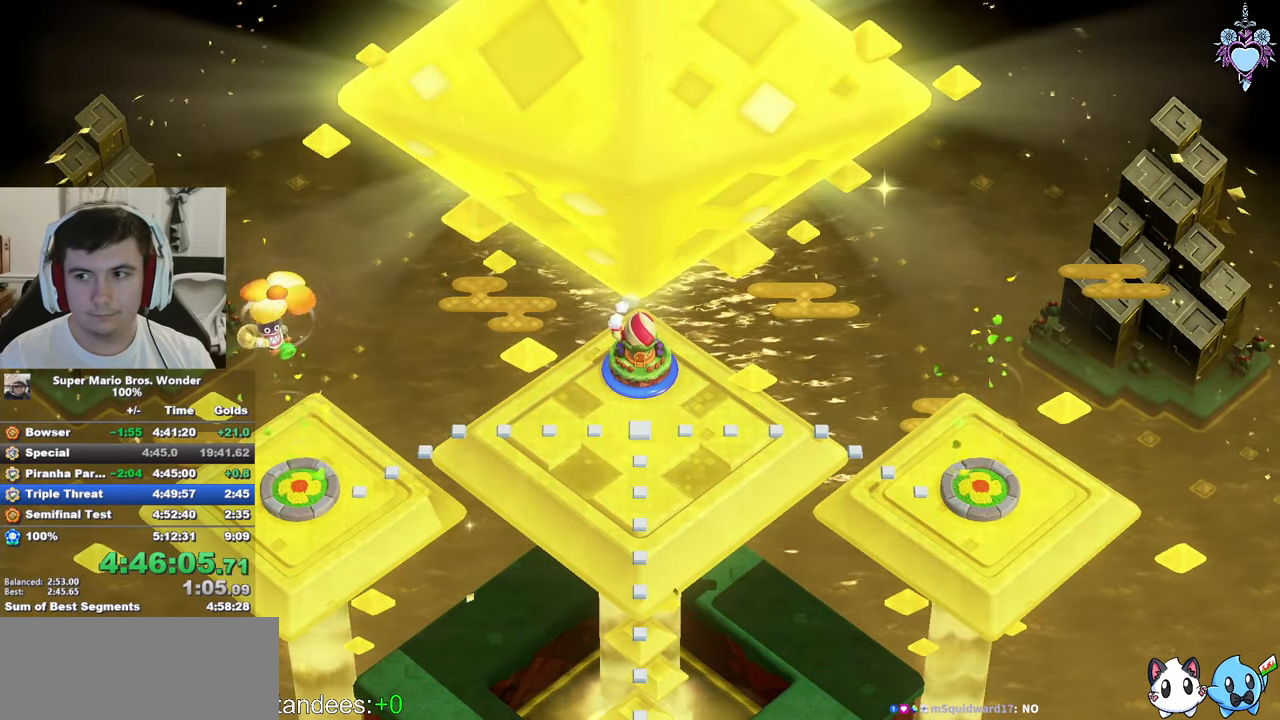
{"buttons": [], "left_stick": "center", "right_stick": "center", "events": [[150, "DPAD_LEFT", "down"], [166, "DPAD_LEFT", "up"], [250, "DPAD_LEFT", "down"], [316, "DPAD_LEFT", "up"], [433, "DPAD_DOWN", "down"], [466, "DPAD_DOWN", "up"]]}
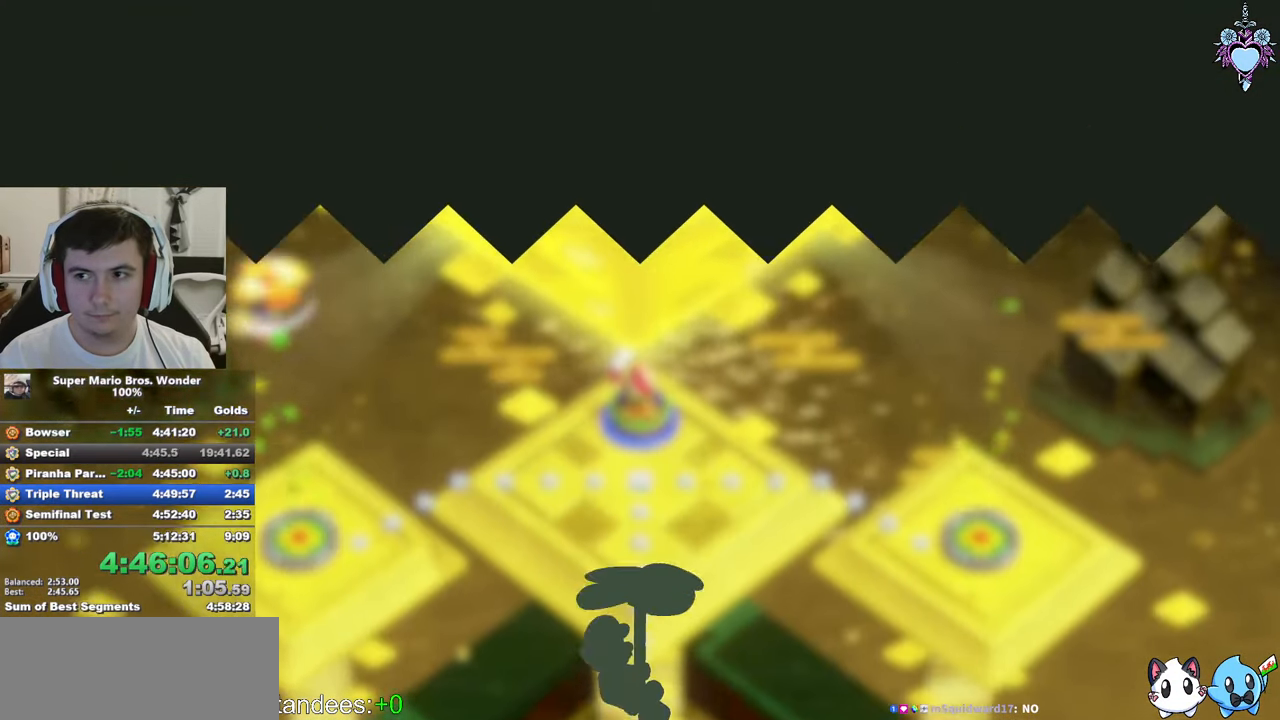
{"buttons": [], "left_stick": "center", "right_stick": "center", "events": [[66, "DPAD_DOWN", "down"], [150, "DPAD_DOWN", "up"], [366, "DPAD_UP", "down"], [416, "DPAD_UP", "up"]]}
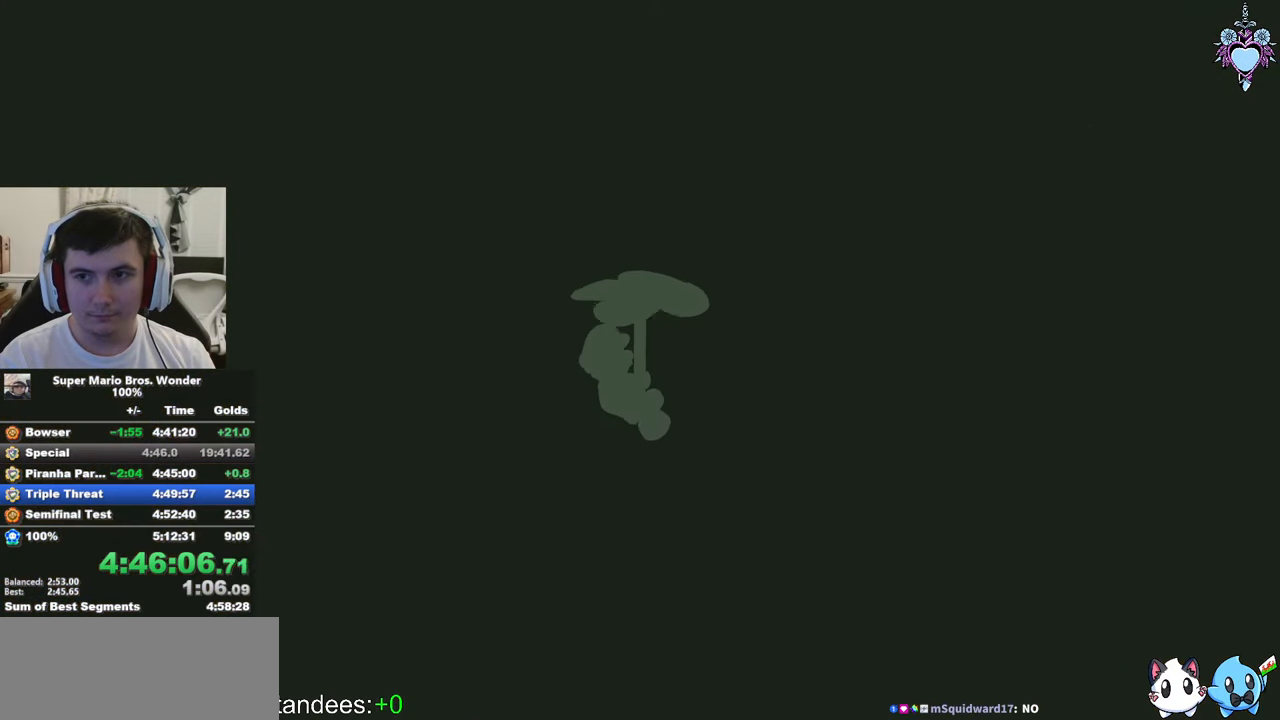
{"buttons": [], "left_stick": "center", "right_stick": "center", "events": [[16, "DPAD_UP", "down"], [83, "DPAD_UP", "up"], [216, "DPAD_RIGHT", "down"], [250, "DPAD_RIGHT", "up"], [316, "DPAD_RIGHT", "down"], [383, "DPAD_RIGHT", "up"]]}